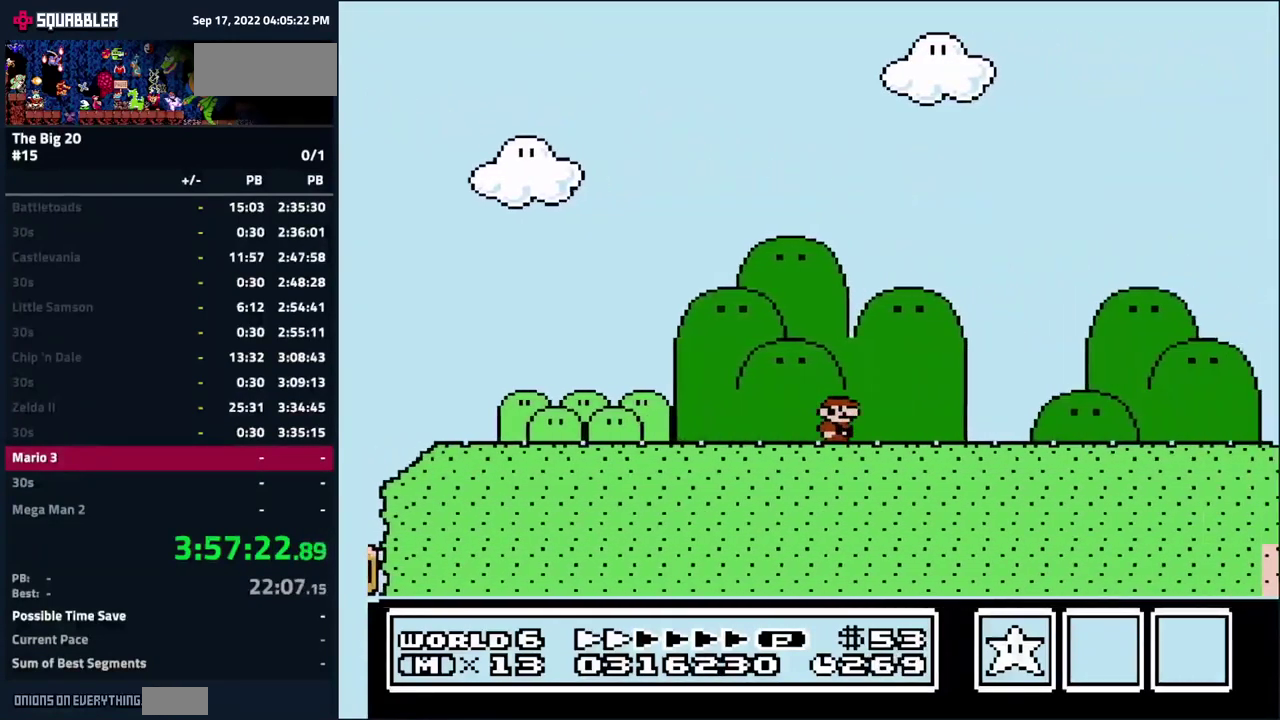
Gameplay with a controller (Nintendo layout); each line is a JSON object with the inputs held at the frame after it. "events" lists button and stick changes between this image and that frame as [ms after this image, input, new state], when the widget could be followed in between. Not read: B L3 R3.
{"buttons": ["DPAD_RIGHT"], "events": []}
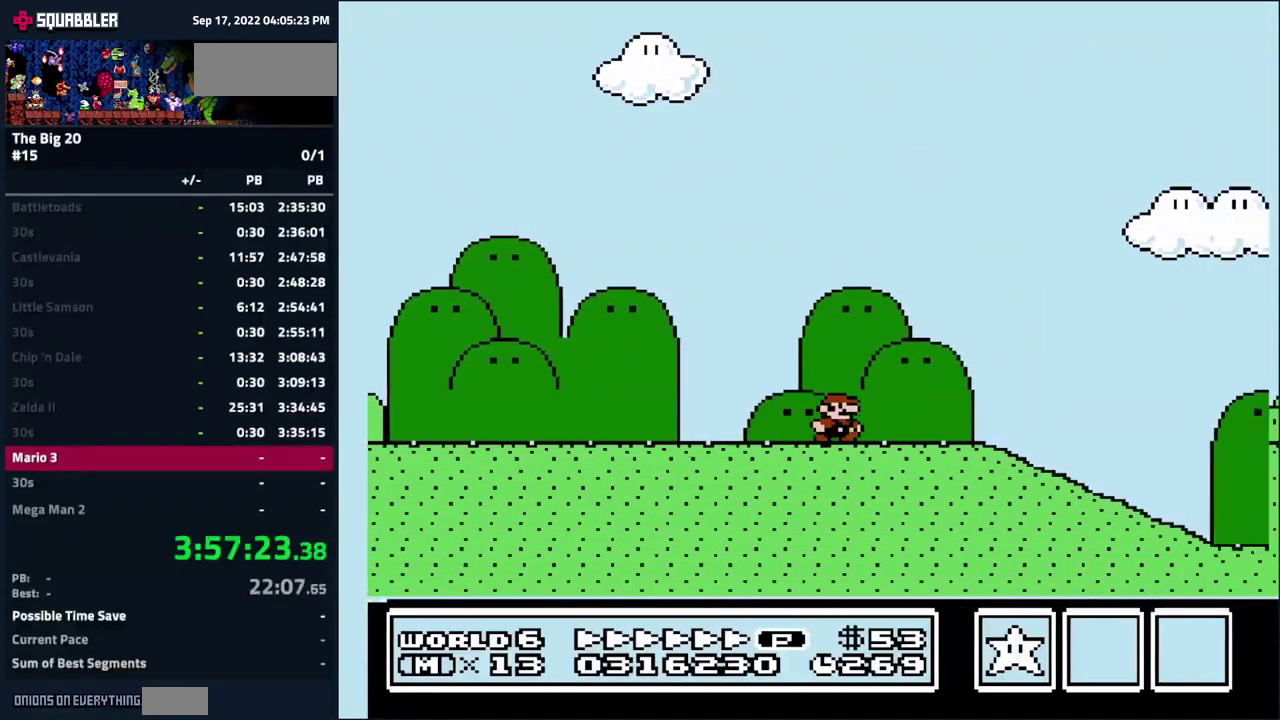
{"buttons": ["DPAD_RIGHT"], "events": []}
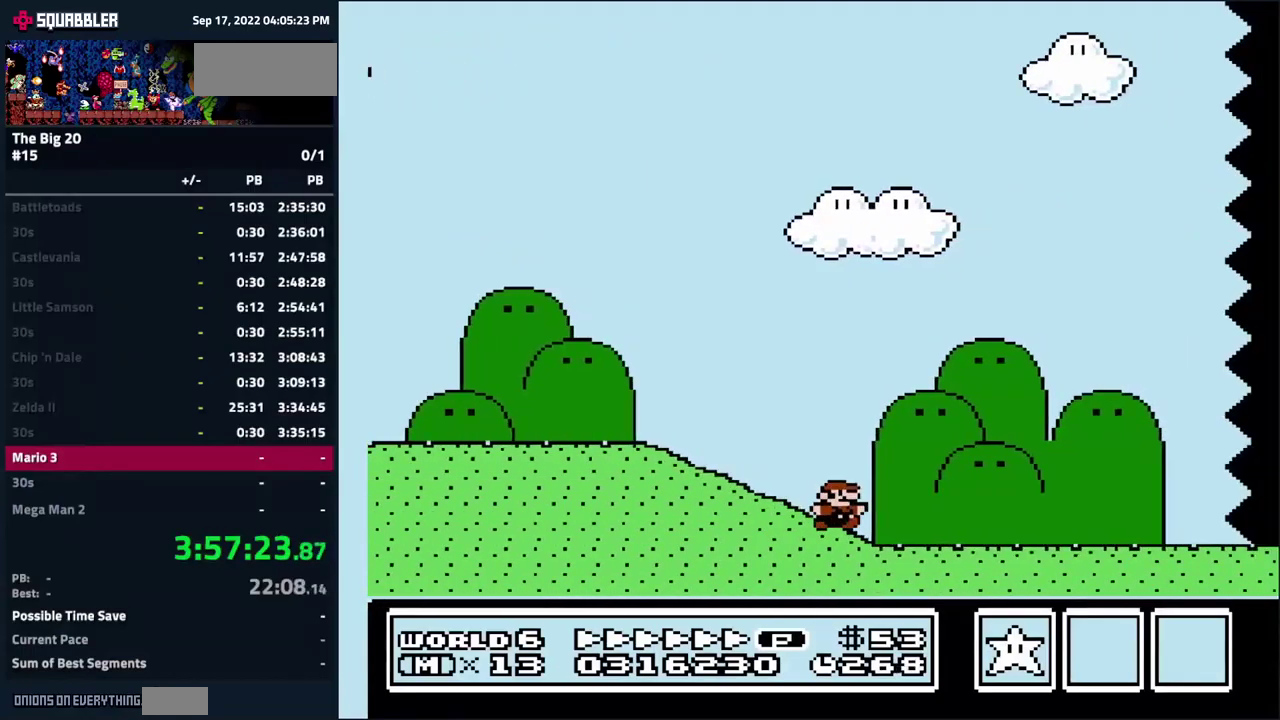
{"buttons": ["DPAD_RIGHT"], "events": []}
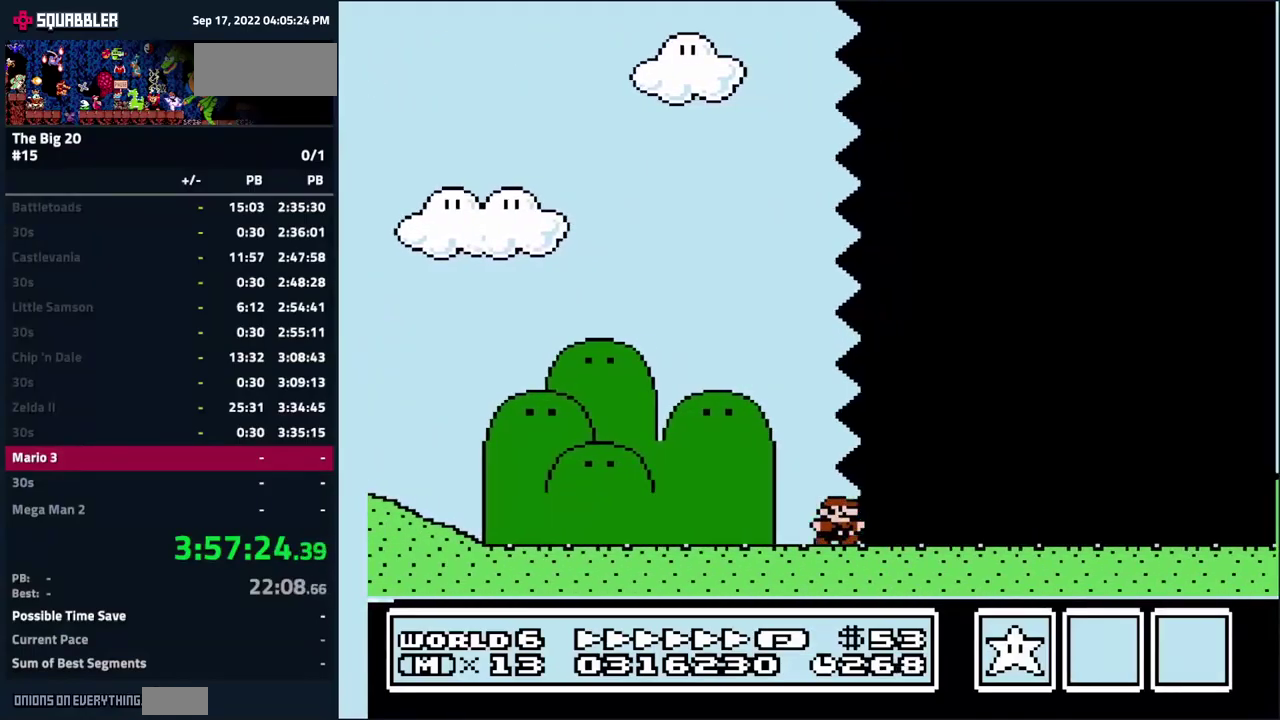
{"buttons": ["DPAD_RIGHT"], "events": []}
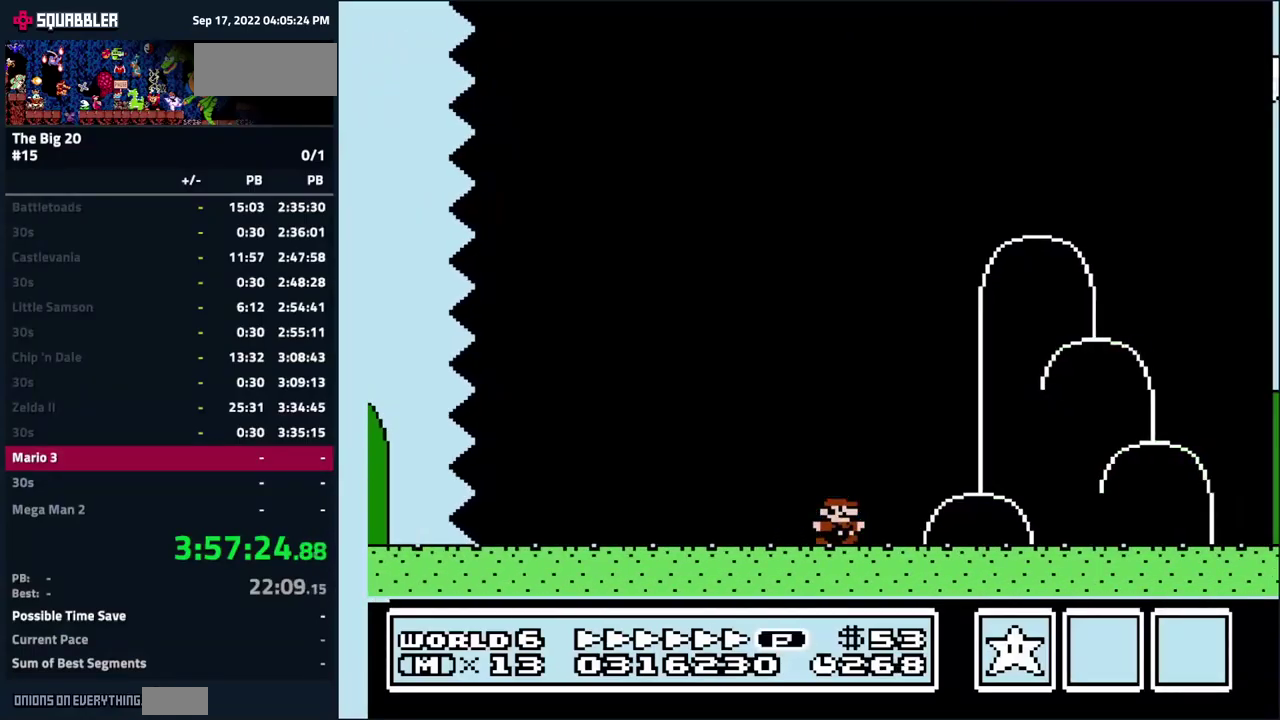
{"buttons": ["A", "DPAD_RIGHT"], "events": [[300, "A", "down"]]}
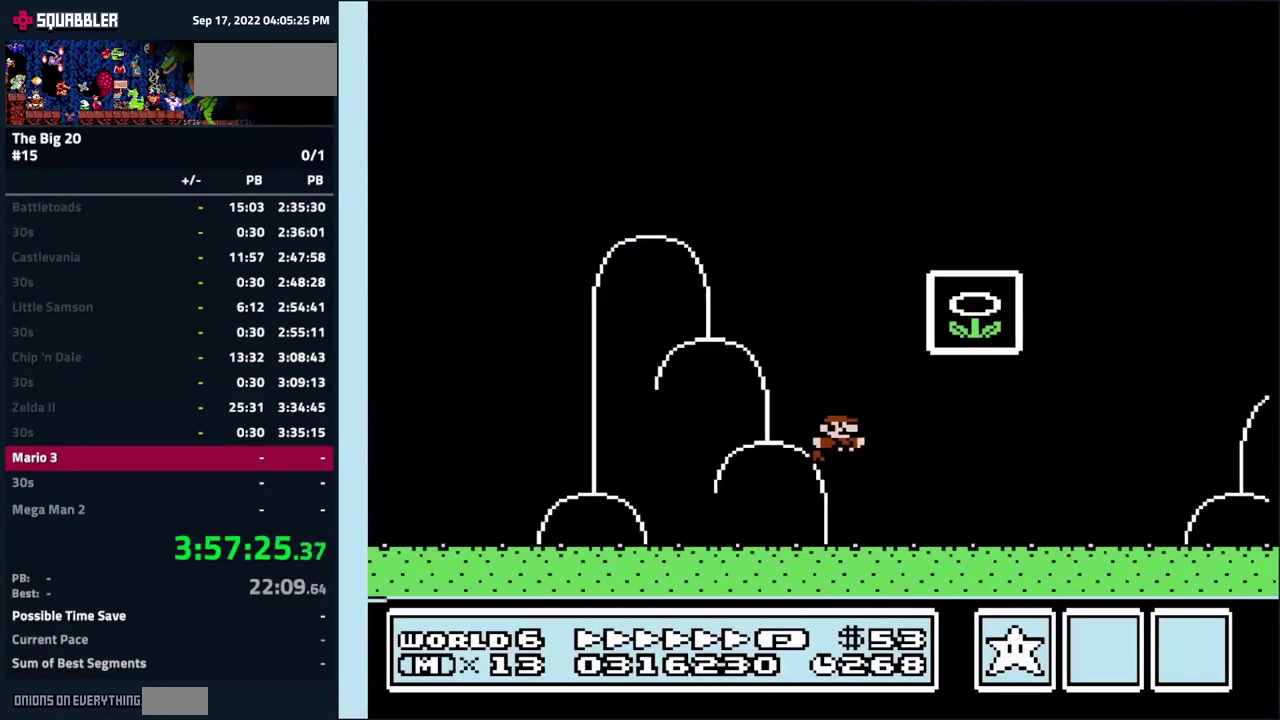
{"buttons": [], "events": [[50, "A", "up"], [200, "DPAD_RIGHT", "up"]]}